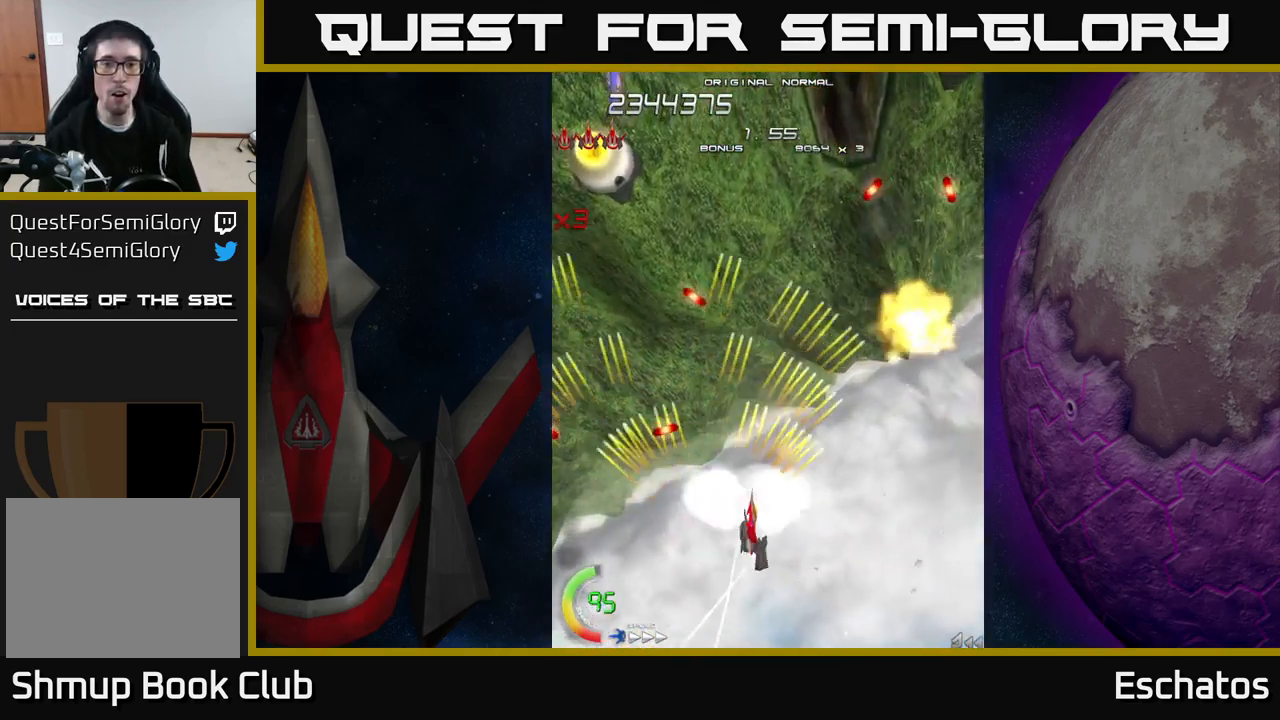
Gameplay with a controller (Xbox layout); each line is a JSON object with the inputs held at the frame after it. "events" lists button and stick changes between this image and that frame as [ms after this image, input, new state], when the widget could be followed in between. Not read: L1 L3 R3 left_stick.
{"buttons": ["A", "DPAD_LEFT"], "right_stick": "center", "events": [[184, "DPAD_UP", "down"], [217, "DPAD_RIGHT", "up"], [284, "DPAD_LEFT", "down"], [367, "DPAD_UP", "up"]]}
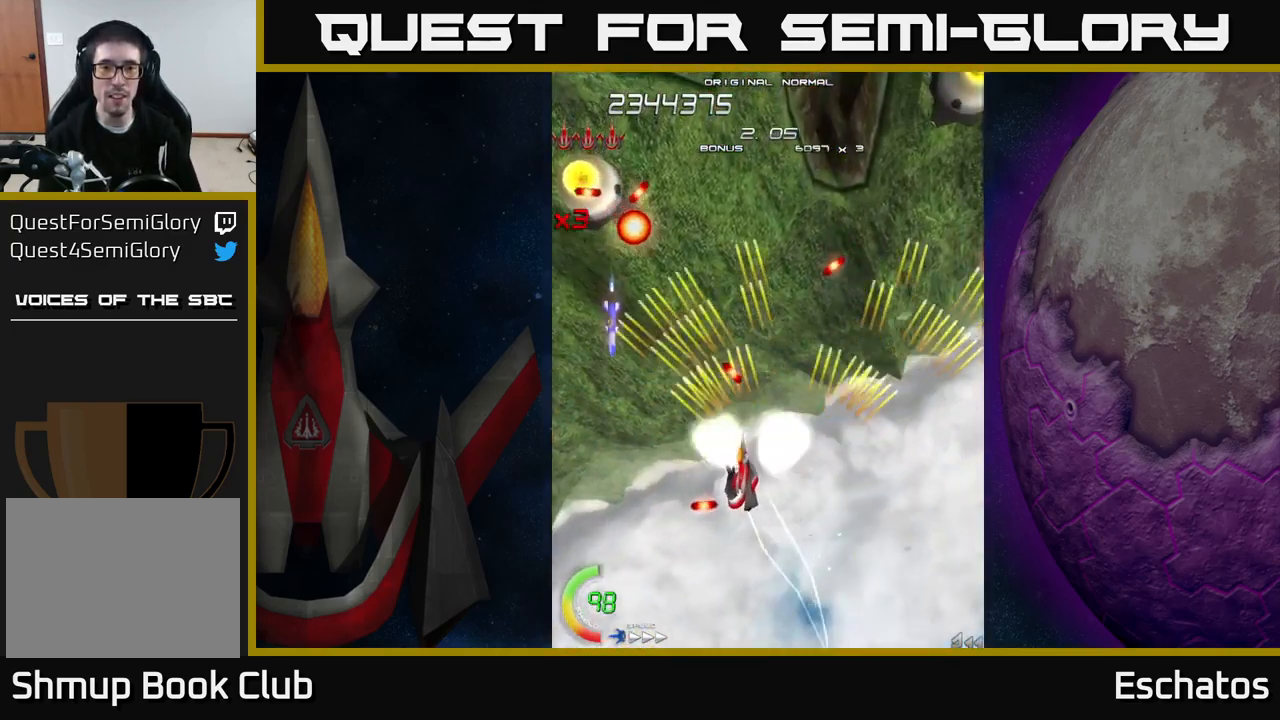
{"buttons": ["A", "DPAD_DOWN", "DPAD_RIGHT"], "right_stick": "center", "events": [[217, "DPAD_LEFT", "up"], [234, "DPAD_DOWN", "down"], [250, "DPAD_DOWN", "up"], [250, "DPAD_RIGHT", "down"], [350, "DPAD_DOWN", "down"]]}
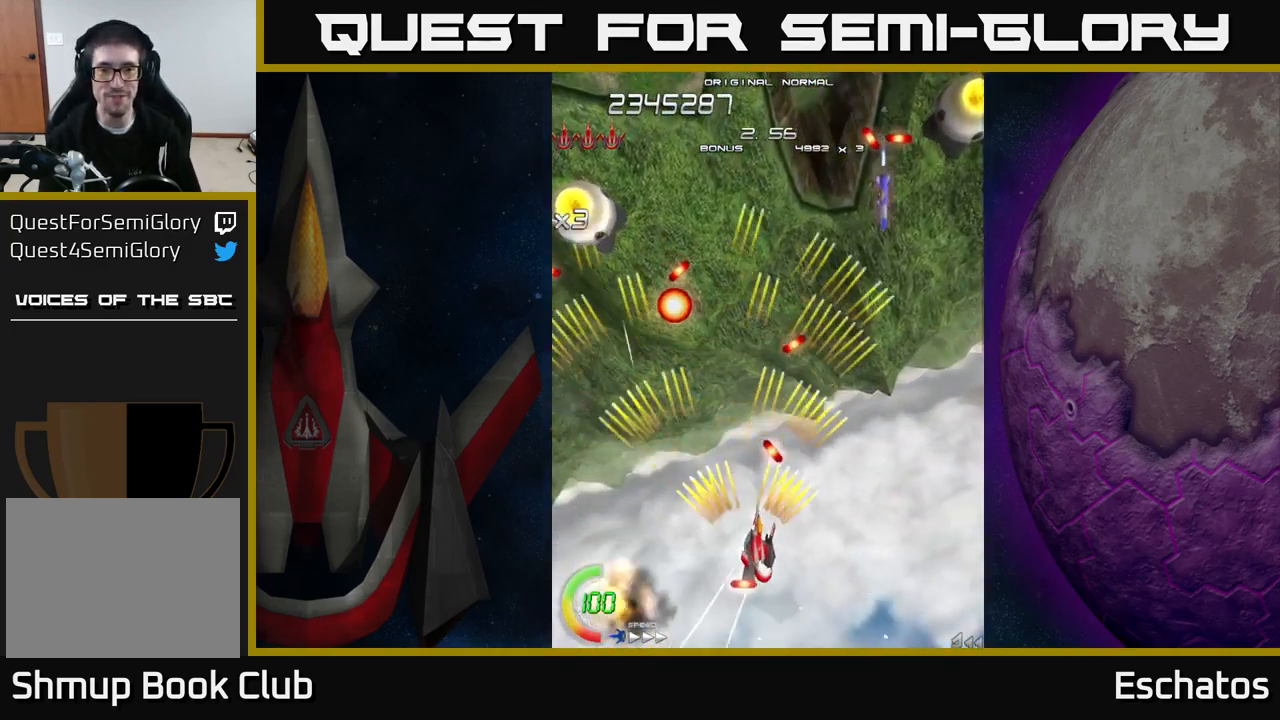
{"buttons": ["A", "DPAD_RIGHT"], "right_stick": "center", "events": [[134, "DPAD_DOWN", "up"], [200, "DPAD_RIGHT", "up"], [217, "DPAD_UP", "down"], [234, "DPAD_LEFT", "down"], [250, "DPAD_UP", "up"], [467, "DPAD_LEFT", "up"], [467, "DPAD_RIGHT", "down"]]}
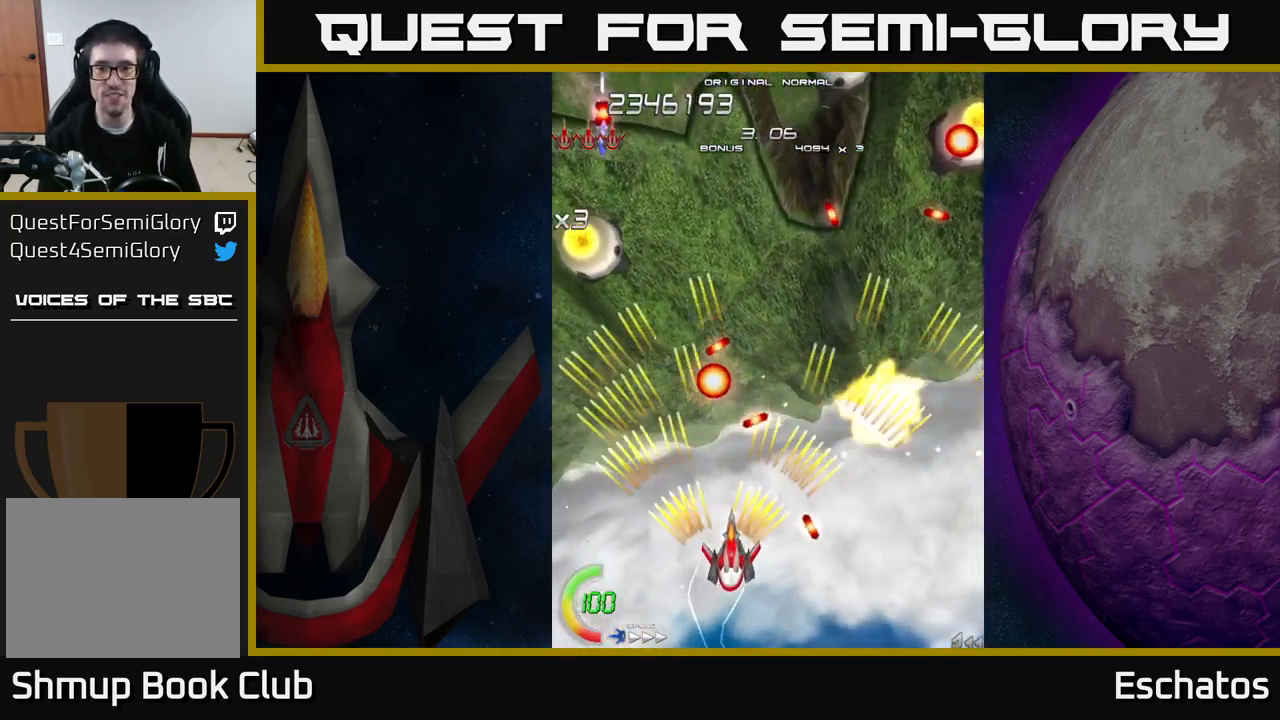
{"buttons": ["A", "DPAD_RIGHT"], "right_stick": "center", "events": [[34, "DPAD_UP", "down"], [67, "DPAD_UP", "up"], [134, "DPAD_RIGHT", "up"], [167, "DPAD_LEFT", "down"], [317, "DPAD_LEFT", "up"], [334, "DPAD_DOWN", "down"], [350, "DPAD_RIGHT", "down"], [367, "DPAD_DOWN", "up"]]}
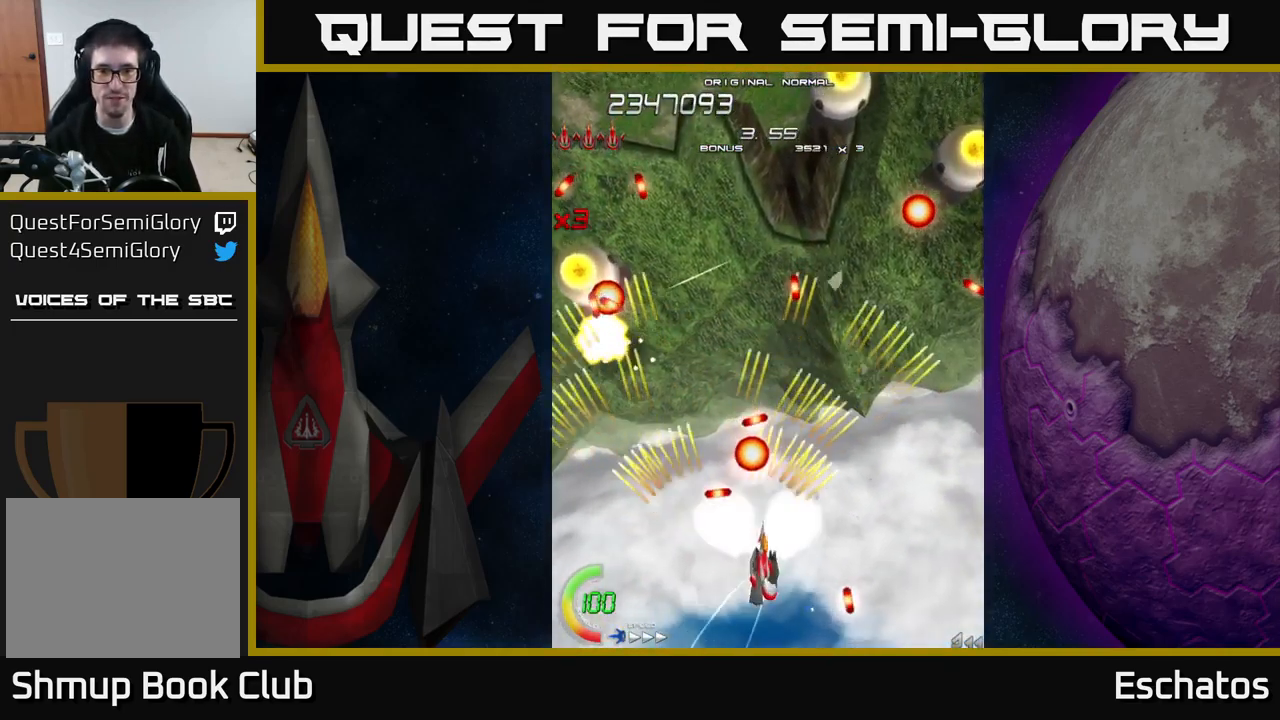
{"buttons": ["A", "DPAD_UP", "DPAD_LEFT"], "right_stick": "center", "events": [[17, "DPAD_DOWN", "down"], [84, "DPAD_RIGHT", "up"], [100, "DPAD_DOWN", "up"], [134, "DPAD_LEFT", "down"], [200, "DPAD_LEFT", "up"], [217, "DPAD_RIGHT", "down"], [317, "DPAD_RIGHT", "up"], [350, "DPAD_LEFT", "down"], [500, "DPAD_UP", "down"]]}
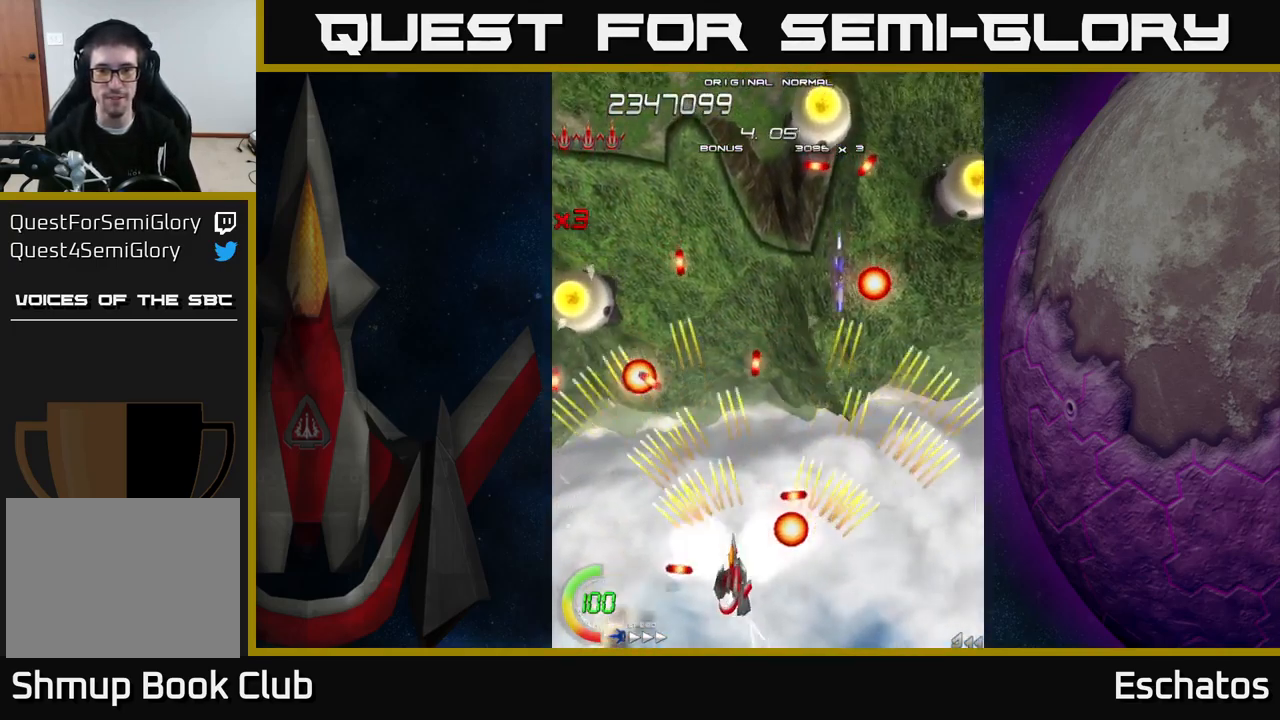
{"buttons": ["A", "DPAD_RIGHT"], "right_stick": "center", "events": [[34, "DPAD_LEFT", "up"], [117, "DPAD_LEFT", "down"], [117, "DPAD_UP", "up"], [151, "DPAD_LEFT", "up"], [384, "DPAD_RIGHT", "down"]]}
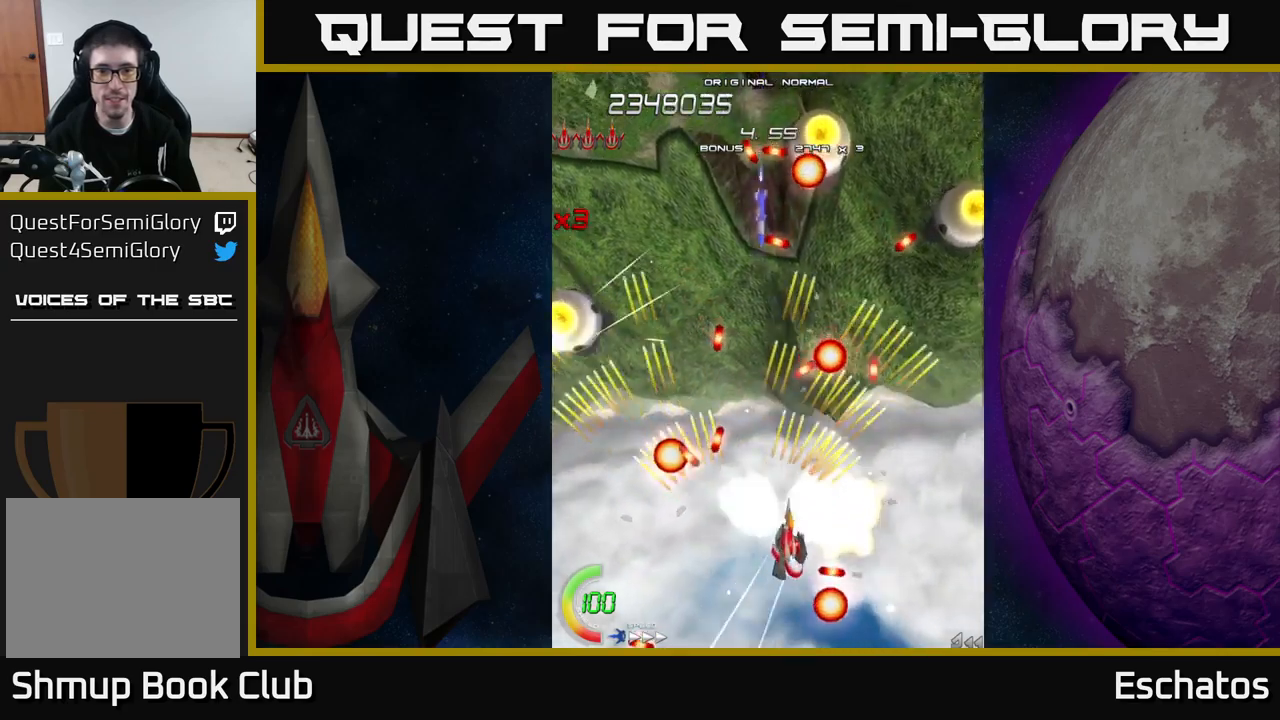
{"buttons": ["A", "DPAD_RIGHT"], "right_stick": "center", "events": [[33, "DPAD_RIGHT", "up"], [83, "DPAD_LEFT", "down"], [183, "DPAD_DOWN", "down"], [183, "DPAD_LEFT", "up"], [250, "DPAD_RIGHT", "down"], [267, "DPAD_DOWN", "up"], [333, "DPAD_RIGHT", "up"], [500, "DPAD_RIGHT", "down"]]}
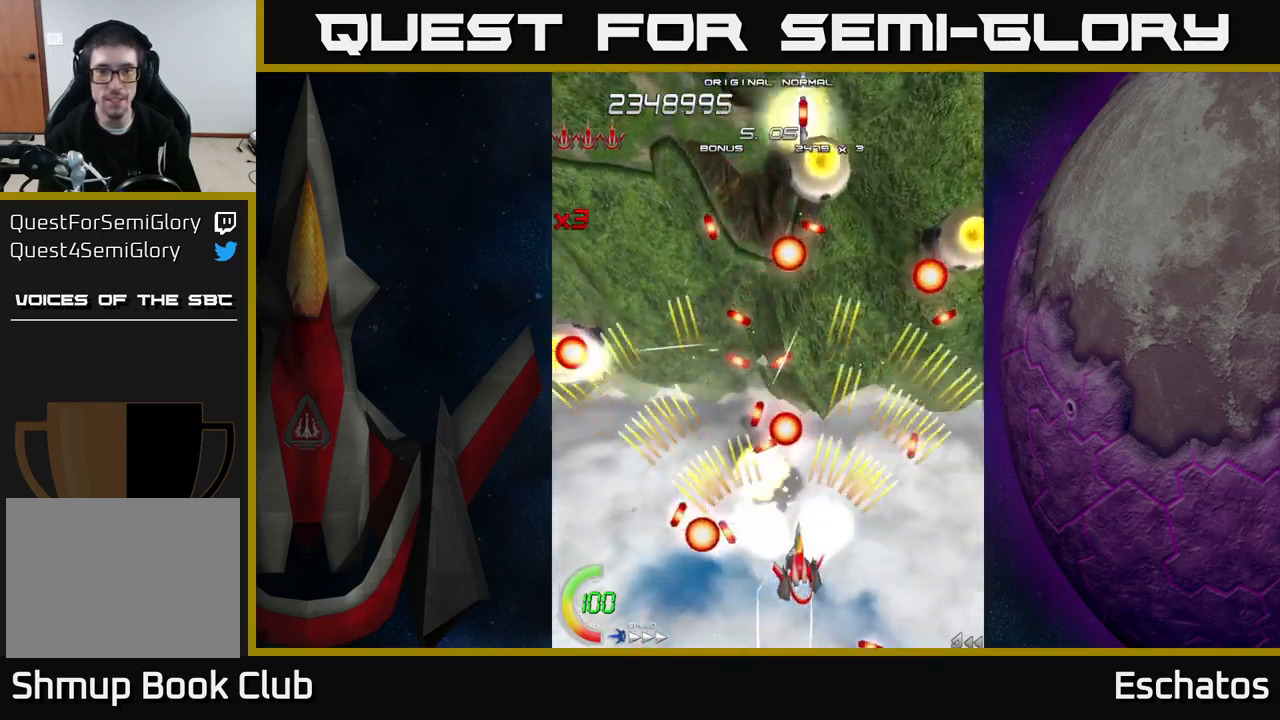
{"buttons": ["A"], "right_stick": "center", "events": [[133, "DPAD_DOWN", "down"], [167, "DPAD_RIGHT", "up"], [183, "DPAD_DOWN", "up"], [233, "DPAD_LEFT", "down"], [317, "DPAD_LEFT", "up"]]}
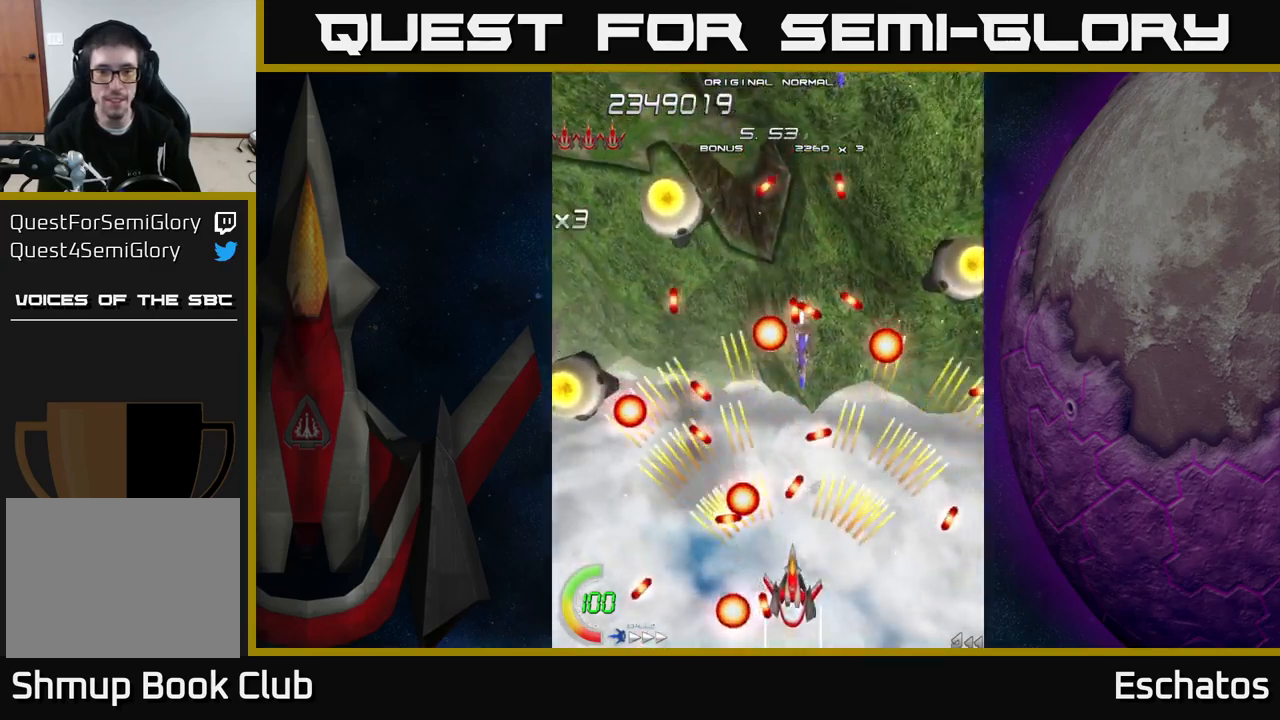
{"buttons": ["A"], "right_stick": "center", "events": [[350, "DPAD_LEFT", "down"], [433, "DPAD_LEFT", "up"]]}
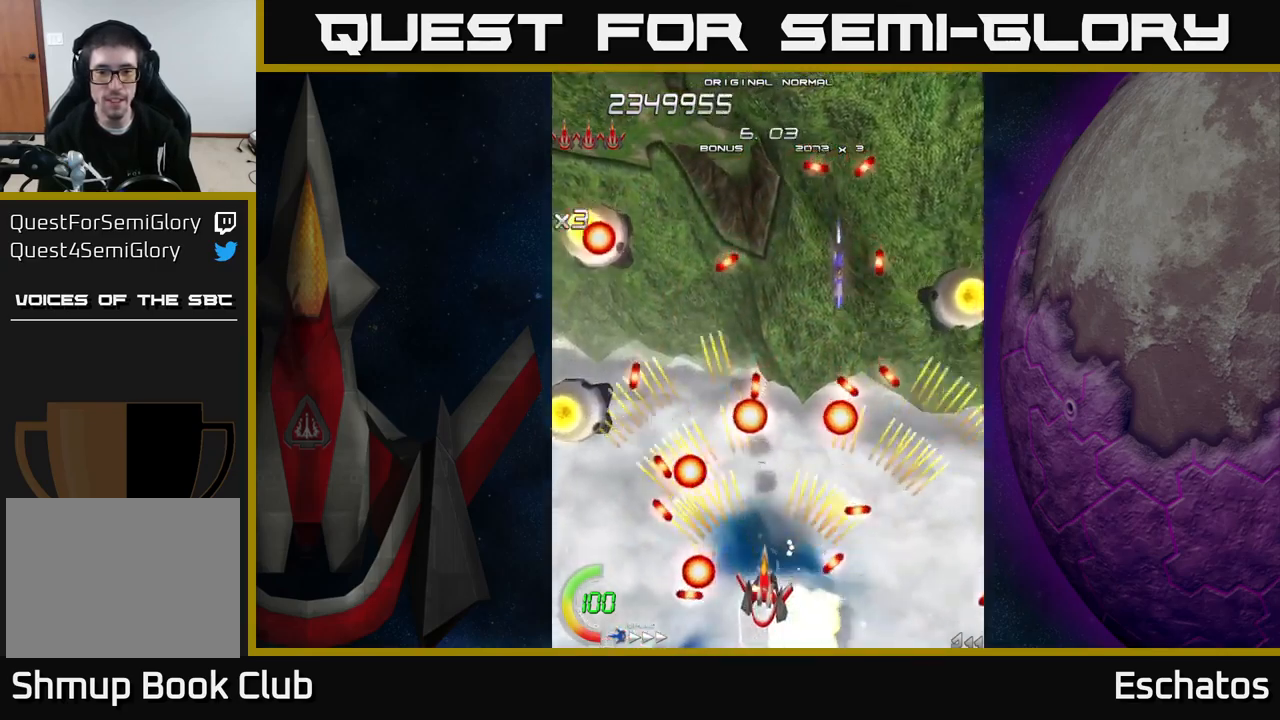
{"buttons": ["A"], "right_stick": "center", "events": [[133, "DPAD_DOWN", "down"], [167, "DPAD_LEFT", "down"], [217, "DPAD_DOWN", "up"], [217, "DPAD_LEFT", "up"]]}
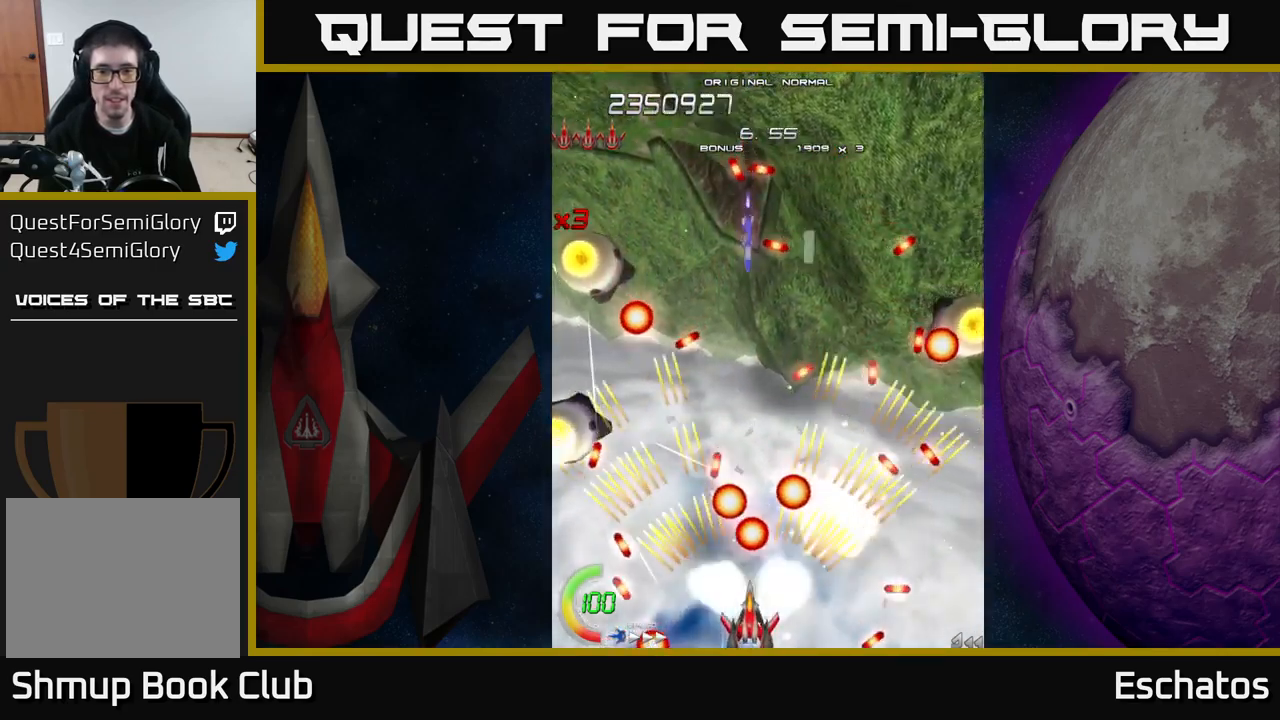
{"buttons": ["A"], "right_stick": "center", "events": [[433, "DPAD_LEFT", "down"], [500, "DPAD_LEFT", "up"]]}
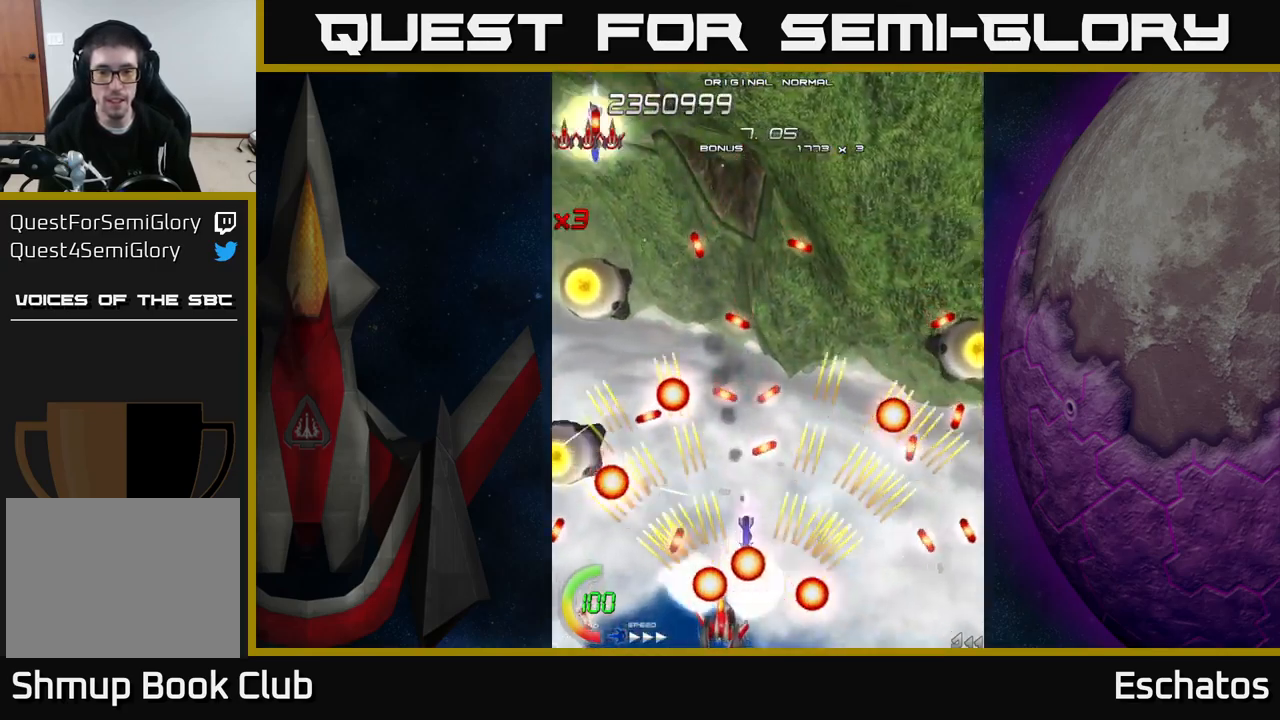
{"buttons": ["A"], "right_stick": "center", "events": [[317, "DPAD_LEFT", "down"], [383, "DPAD_LEFT", "up"]]}
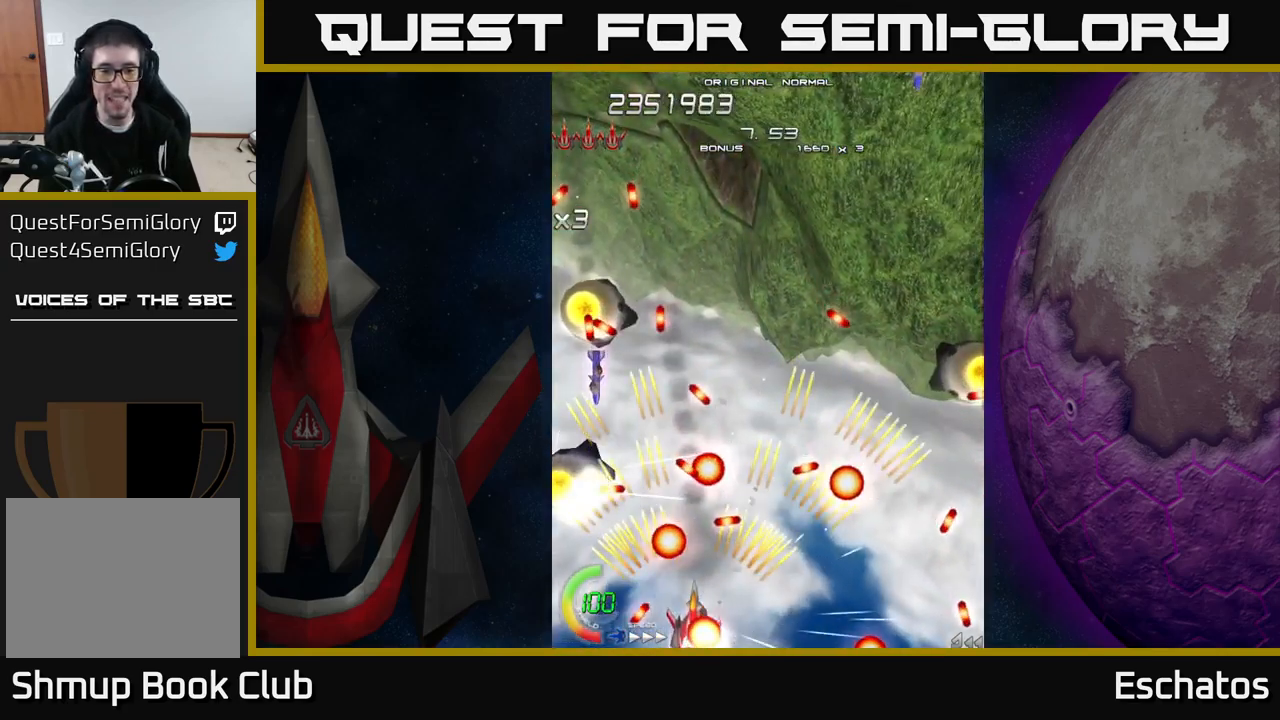
{"buttons": ["A"], "right_stick": "center", "events": [[83, "DPAD_LEFT", "down"], [100, "DPAD_DOWN", "down"], [150, "DPAD_DOWN", "up"], [167, "DPAD_LEFT", "up"]]}
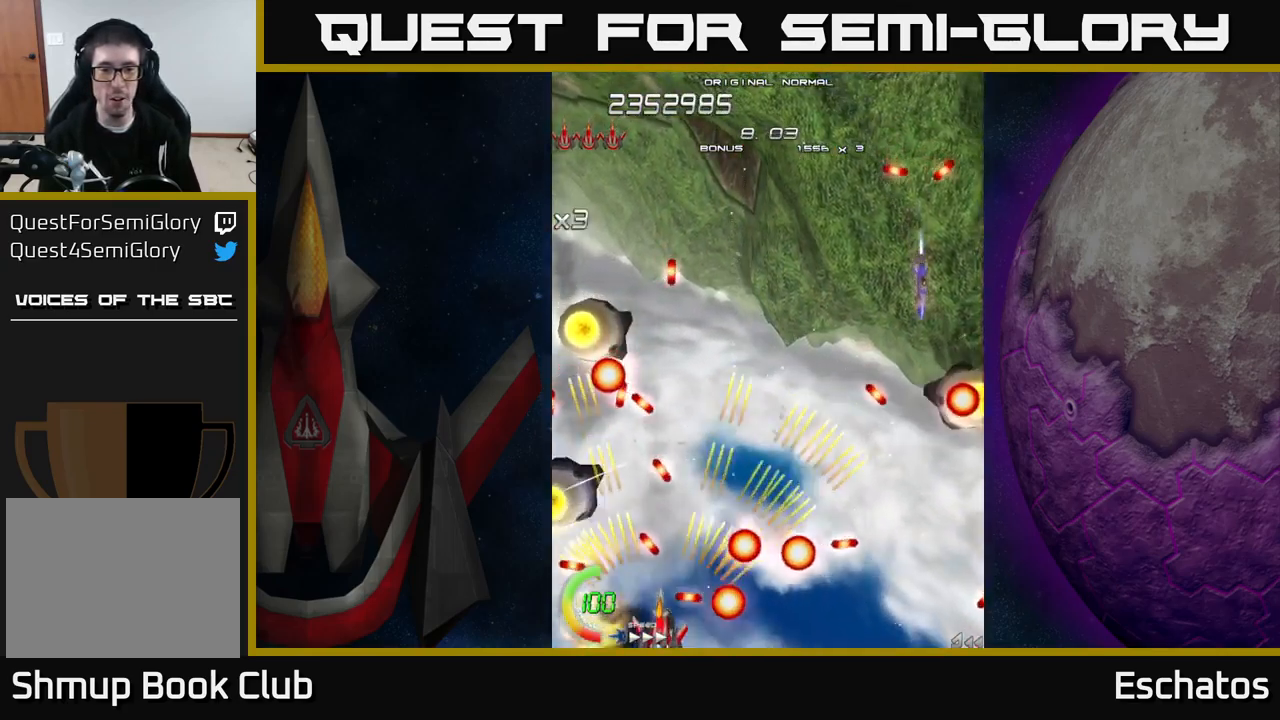
{"buttons": ["A", "DPAD_UP", "DPAD_RIGHT"], "right_stick": "center", "events": [[117, "DPAD_LEFT", "down"], [200, "DPAD_LEFT", "up"], [350, "DPAD_RIGHT", "down"], [350, "DPAD_UP", "down"], [450, "DPAD_UP", "up"], [500, "DPAD_UP", "down"]]}
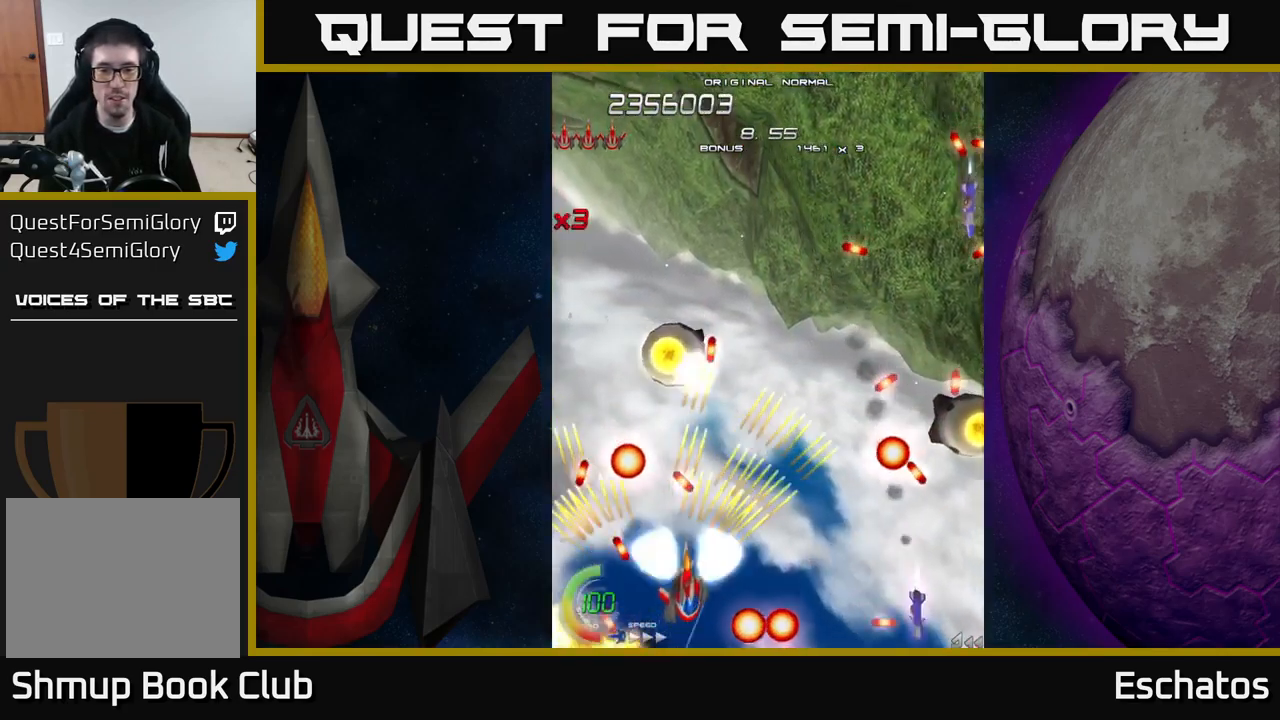
{"buttons": ["A", "DPAD_RIGHT"], "right_stick": "center", "events": [[17, "DPAD_RIGHT", "up"], [133, "DPAD_RIGHT", "down"], [217, "DPAD_UP", "up"], [267, "DPAD_DOWN", "down"], [467, "DPAD_DOWN", "up"]]}
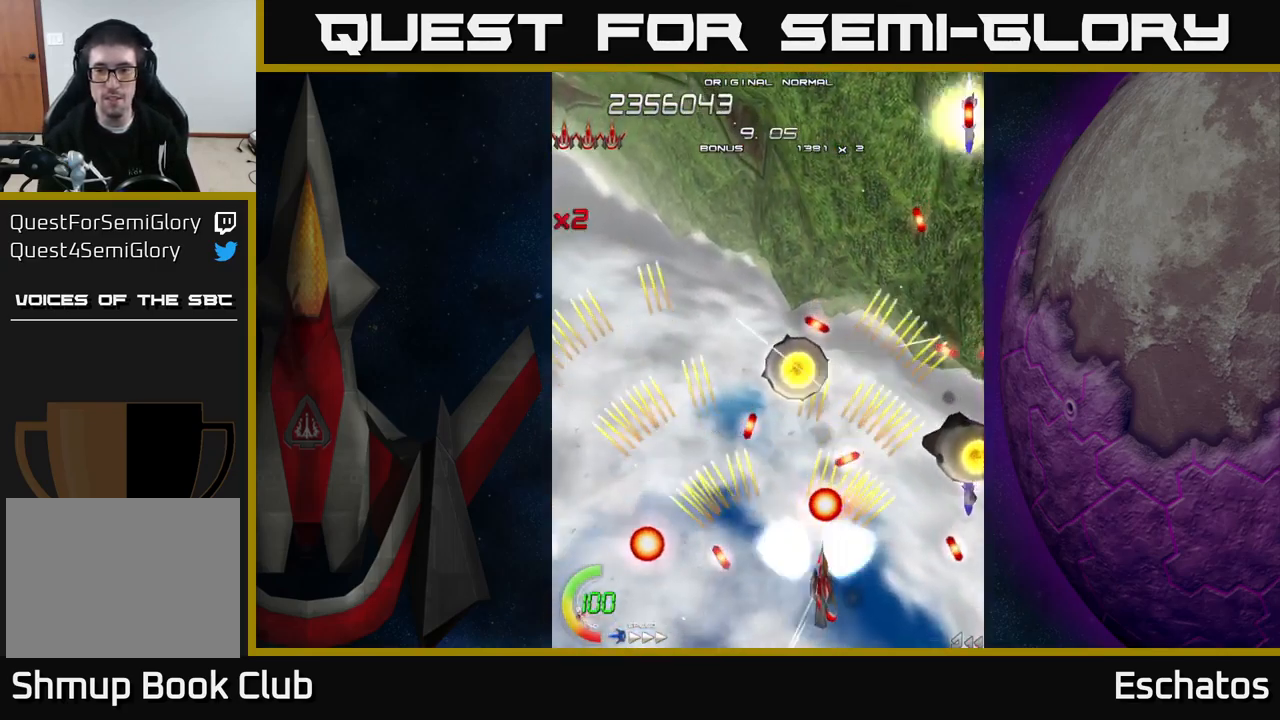
{"buttons": ["A"], "right_stick": "center", "events": [[249, "DPAD_RIGHT", "up"], [266, "DPAD_LEFT", "down"], [349, "DPAD_DOWN", "down"], [366, "DPAD_LEFT", "up"], [399, "DPAD_RIGHT", "down"], [416, "DPAD_DOWN", "up"], [483, "DPAD_RIGHT", "up"]]}
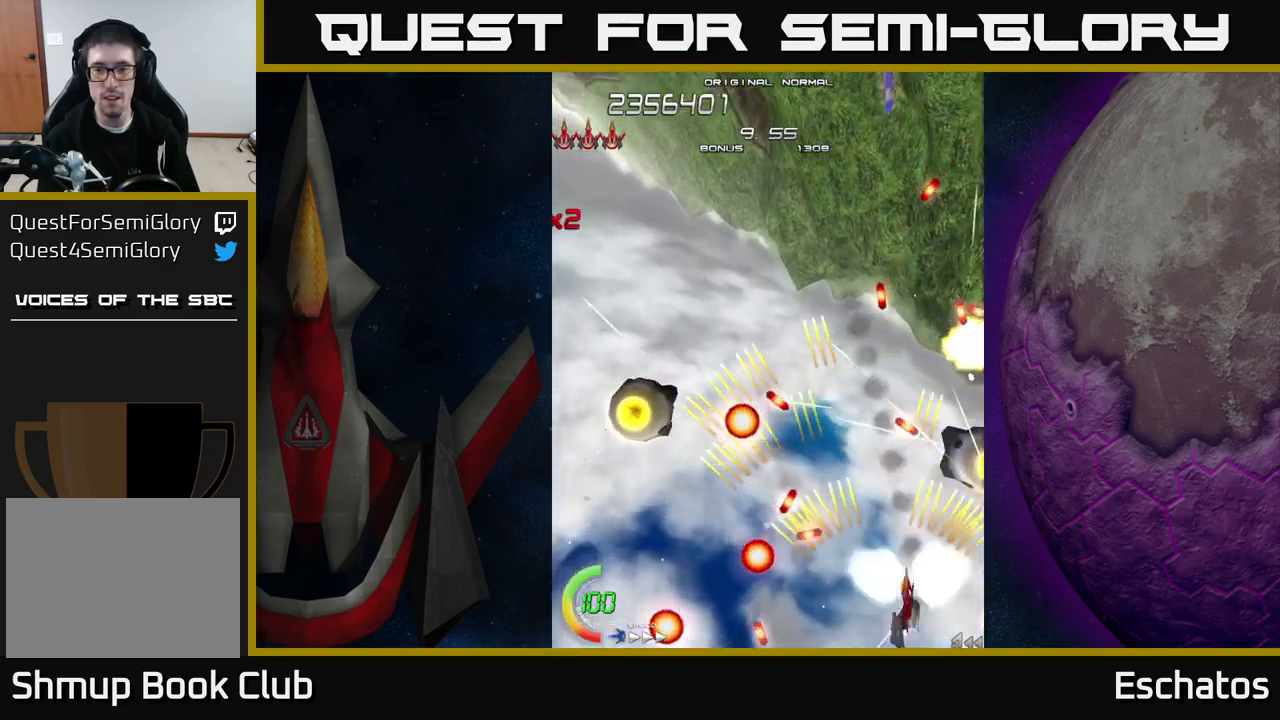
{"buttons": ["A"], "right_stick": "center", "events": [[50, "DPAD_LEFT", "down"], [117, "DPAD_LEFT", "up"]]}
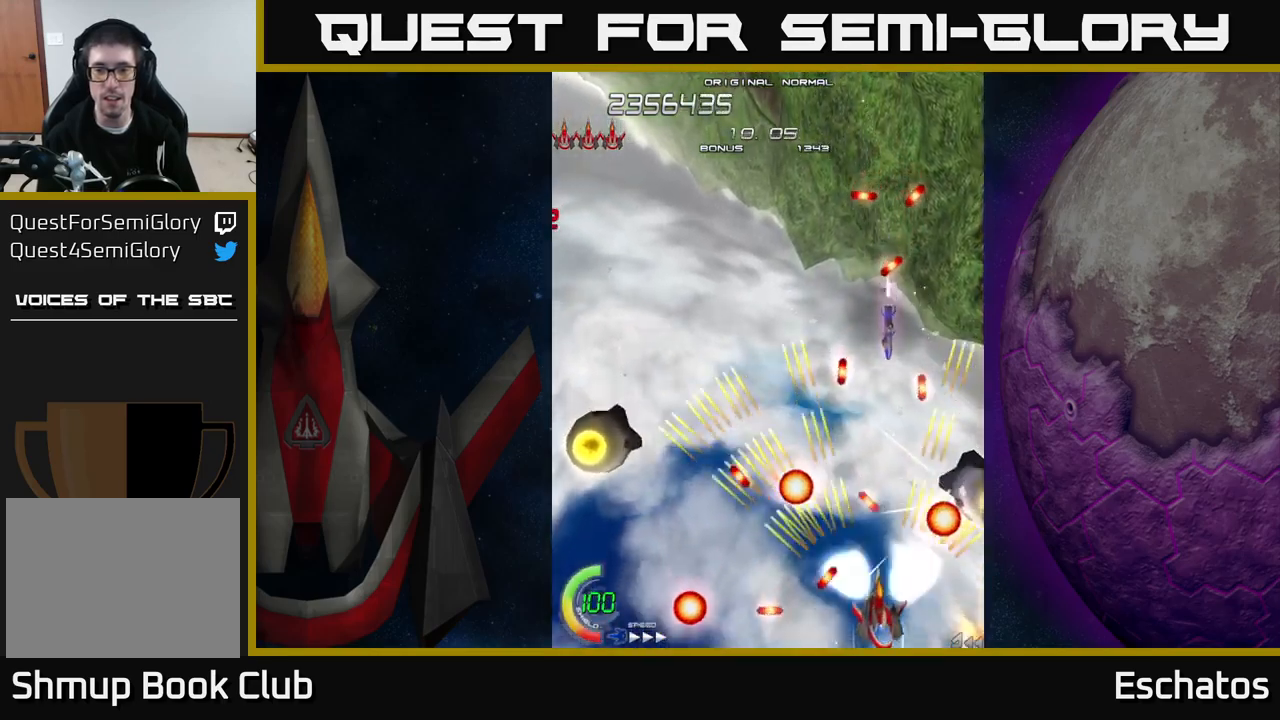
{"buttons": ["A", "DPAD_DOWN"], "right_stick": "center", "events": [[33, "DPAD_UP", "down"], [117, "DPAD_LEFT", "down"], [133, "DPAD_UP", "up"], [333, "DPAD_DOWN", "down"], [467, "DPAD_LEFT", "up"]]}
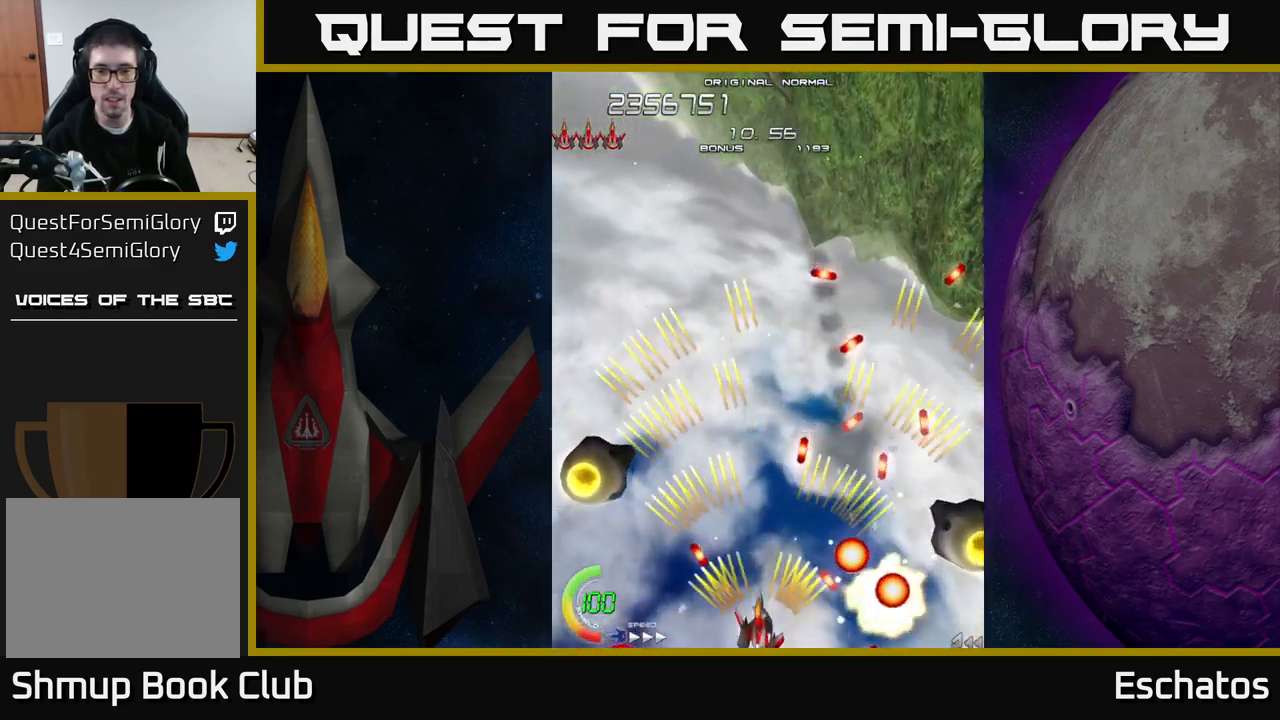
{"buttons": ["A"], "right_stick": "center", "events": [[67, "DPAD_DOWN", "up"], [83, "DPAD_RIGHT", "down"], [167, "DPAD_RIGHT", "up"], [233, "DPAD_LEFT", "down"], [450, "DPAD_LEFT", "up"]]}
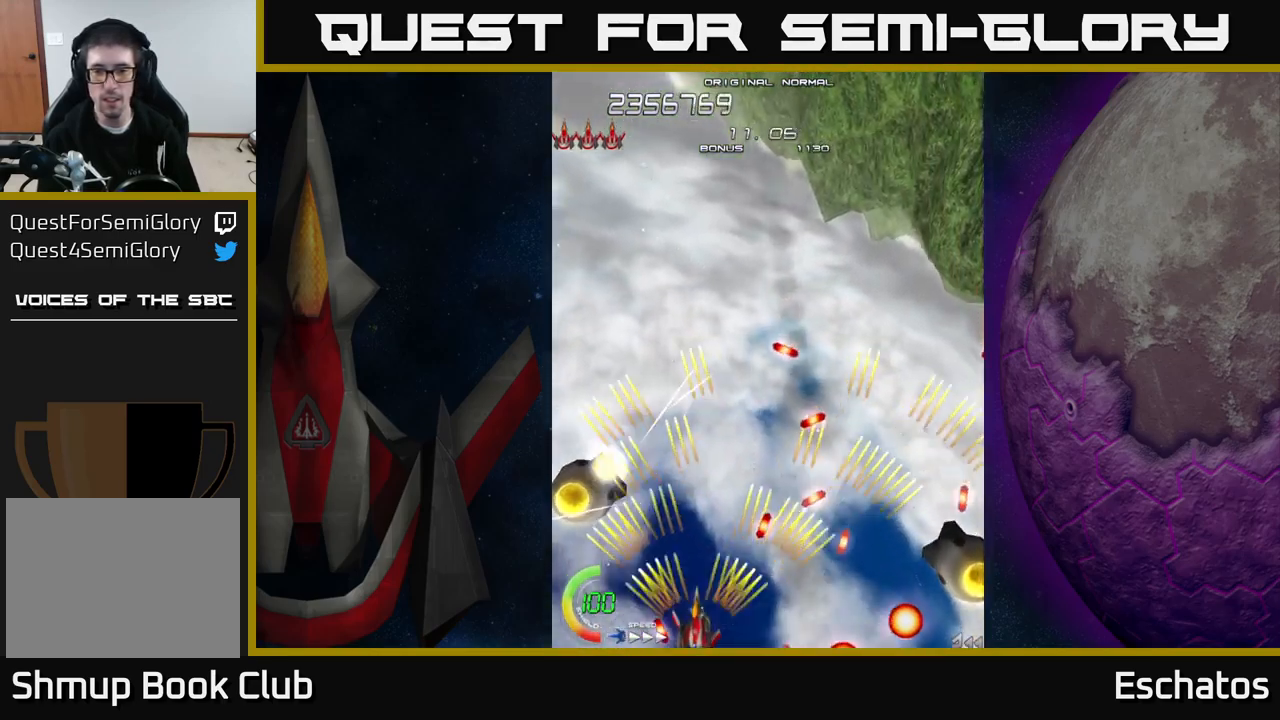
{"buttons": ["A"], "right_stick": "center", "events": [[283, "DPAD_LEFT", "down"], [367, "DPAD_LEFT", "up"]]}
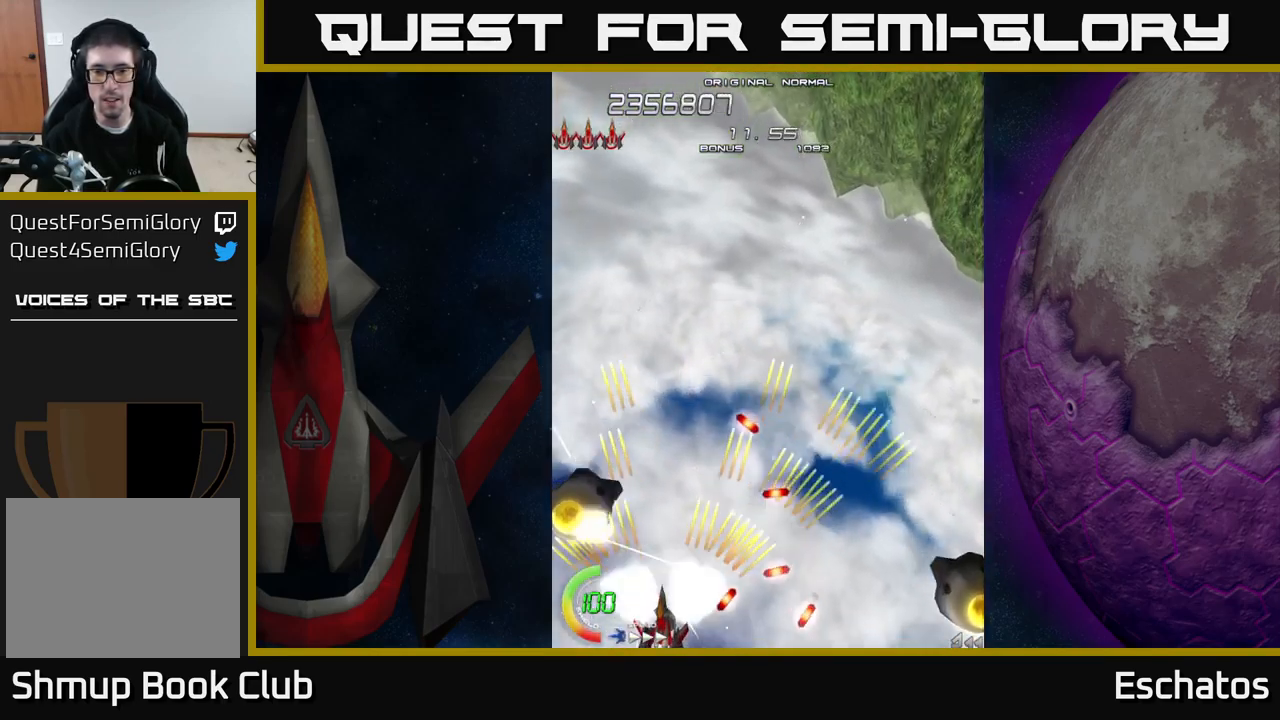
{"buttons": ["A"], "right_stick": "center", "events": []}
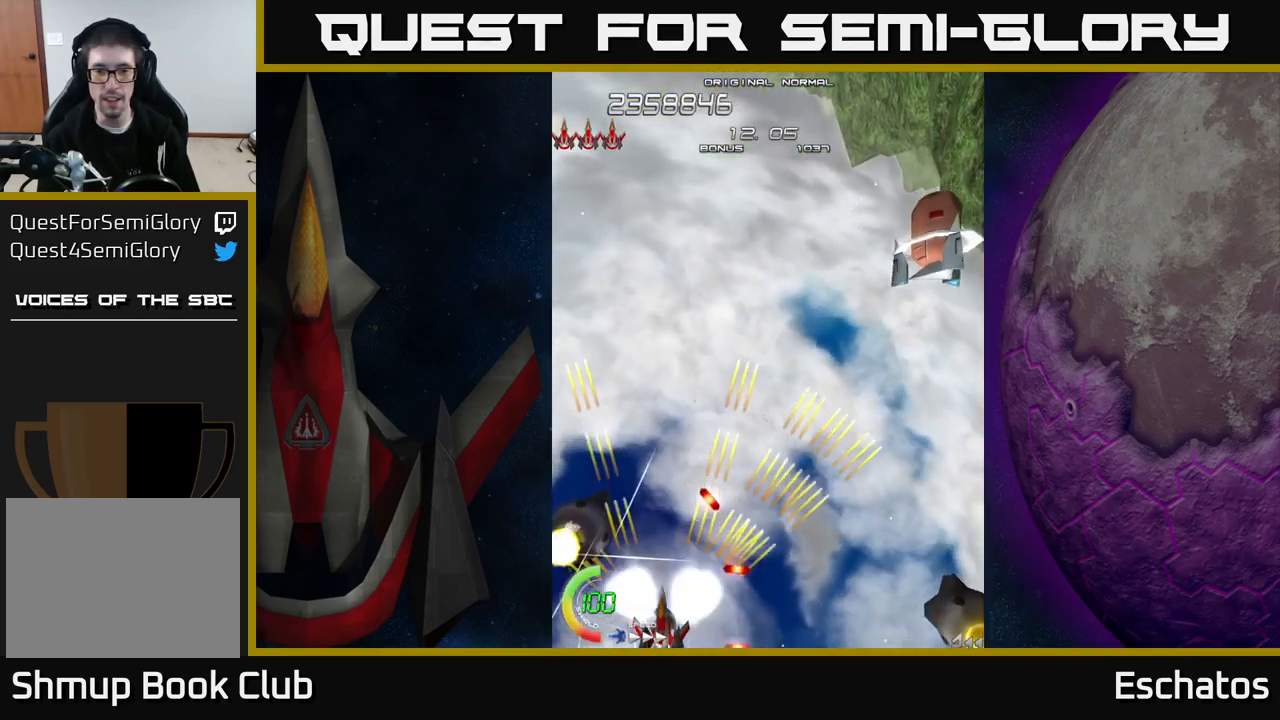
{"buttons": ["A", "DPAD_RIGHT"], "right_stick": "center", "events": [[383, "DPAD_RIGHT", "down"]]}
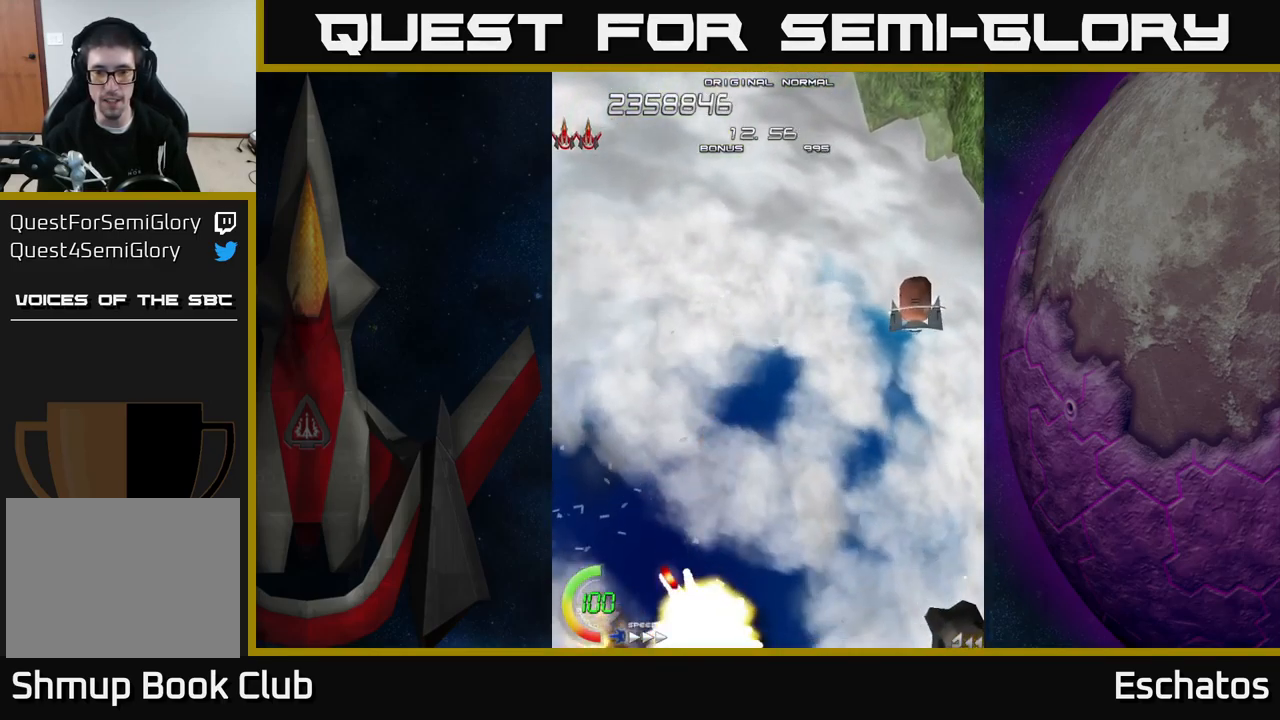
{"buttons": ["A"], "right_stick": "center", "events": [[67, "DPAD_UP", "down"], [200, "DPAD_UP", "up"], [350, "DPAD_RIGHT", "up"]]}
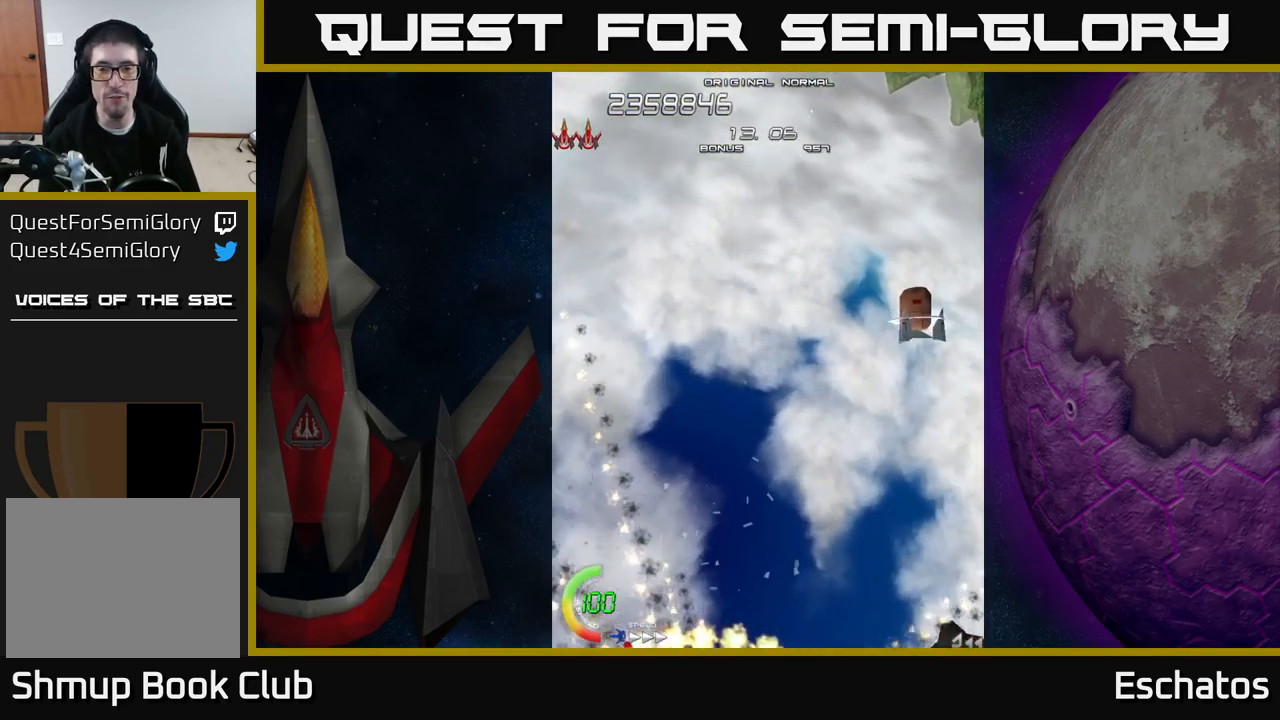
{"buttons": ["A", "DPAD_RIGHT"], "right_stick": "center", "events": [[67, "DPAD_RIGHT", "down"], [217, "A", "up"], [333, "A", "down"]]}
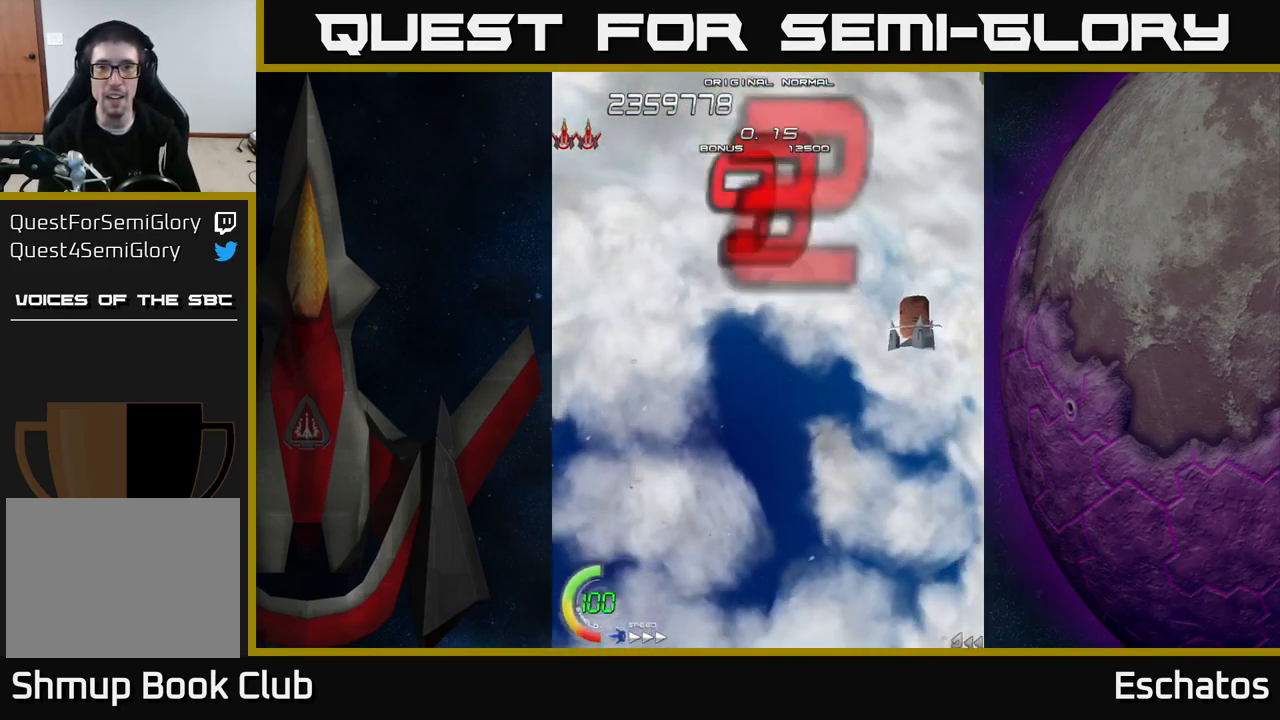
{"buttons": ["A", "DPAD_RIGHT"], "right_stick": "center", "events": []}
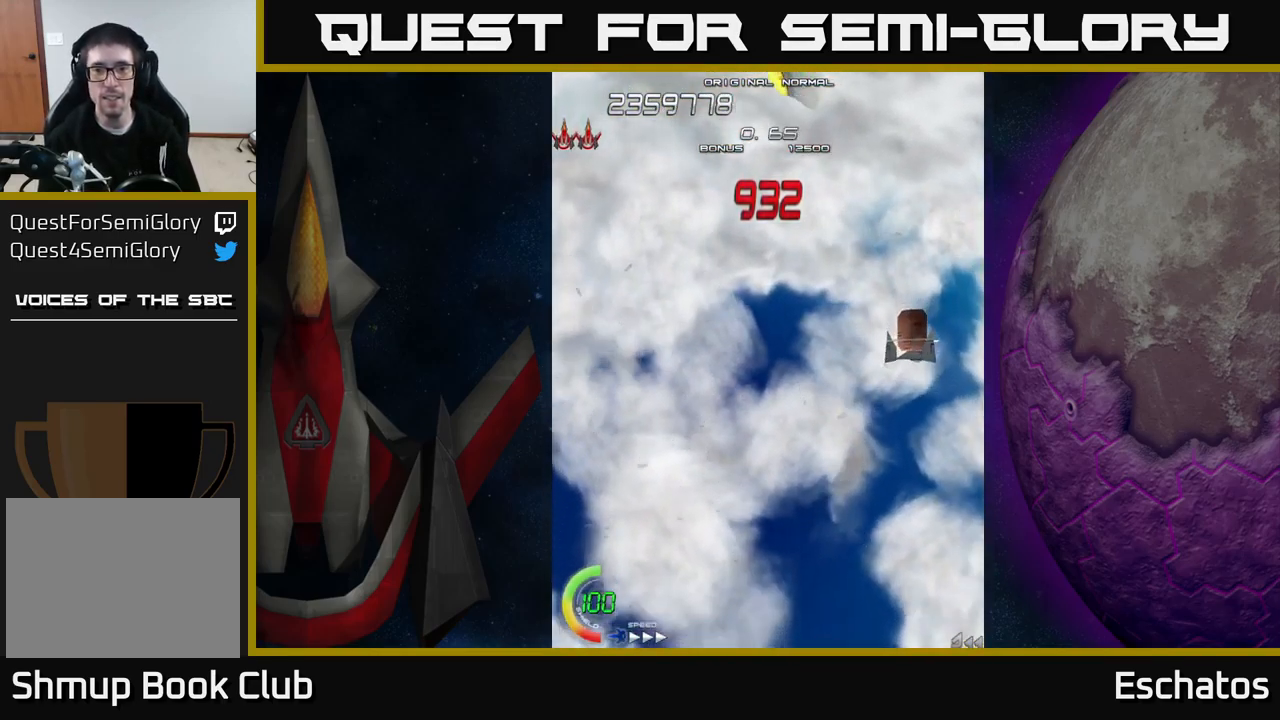
{"buttons": ["A", "X", "DPAD_RIGHT"], "right_stick": "center", "events": [[484, "X", "down"]]}
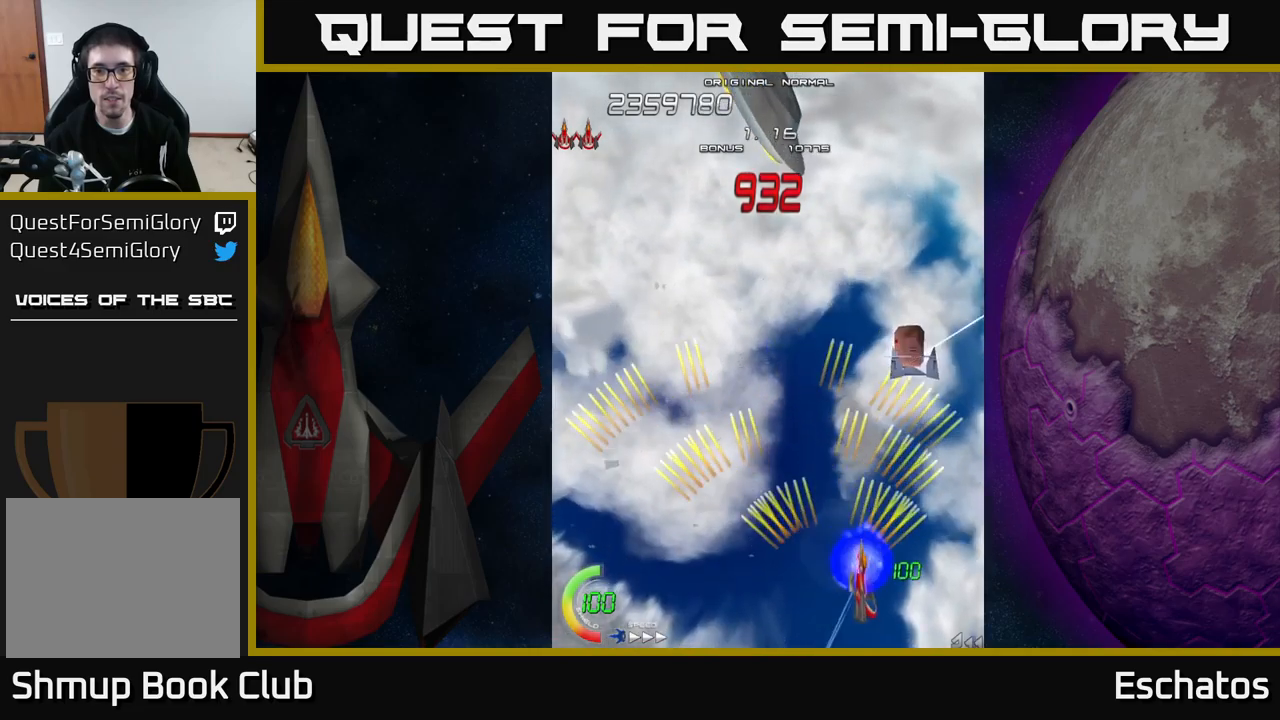
{"buttons": ["A", "DPAD_LEFT"], "right_stick": "center", "events": [[67, "A", "up"], [150, "DPAD_UP", "down"], [217, "DPAD_RIGHT", "up"], [284, "DPAD_LEFT", "down"], [317, "DPAD_UP", "up"], [334, "A", "down"], [384, "DPAD_UP", "down"], [384, "X", "up"], [434, "DPAD_UP", "up"]]}
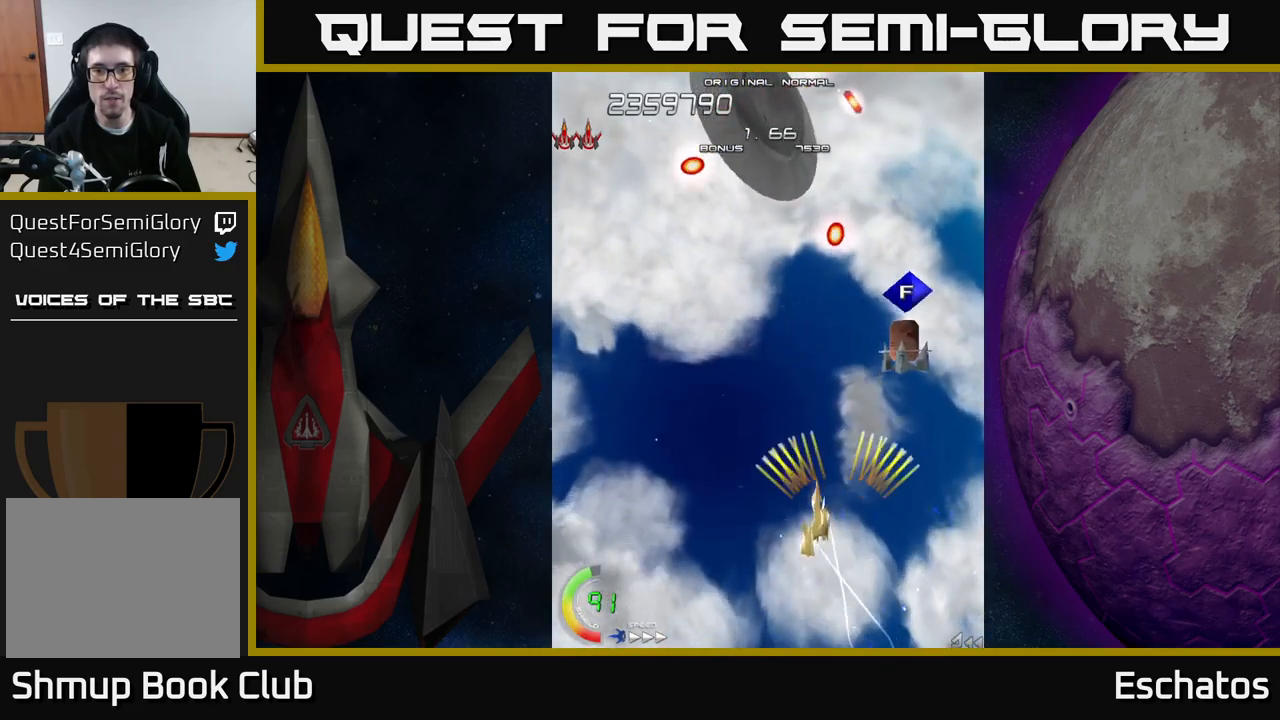
{"buttons": ["X", "DPAD_LEFT"], "right_stick": "center", "events": [[100, "DPAD_UP", "down"], [117, "X", "down"], [150, "A", "up"], [167, "DPAD_LEFT", "up"], [234, "DPAD_UP", "up"], [450, "DPAD_LEFT", "down"]]}
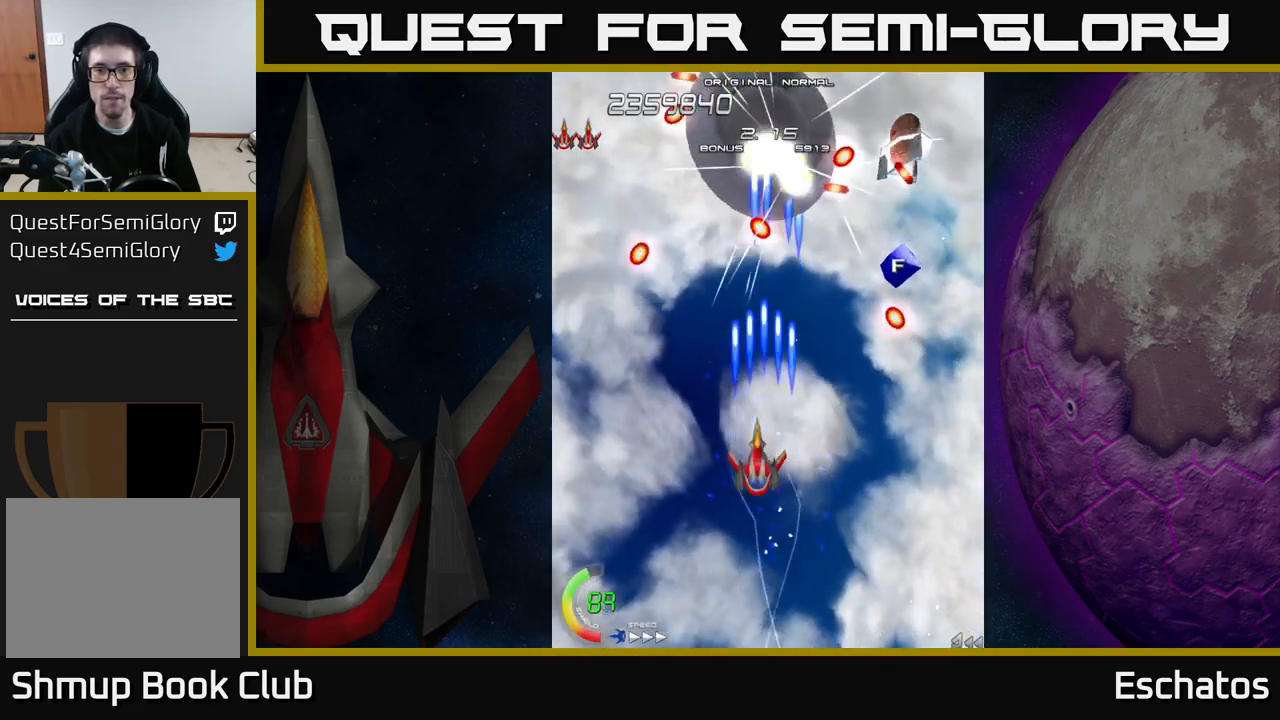
{"buttons": ["X"], "right_stick": "center", "events": [[17, "DPAD_LEFT", "up"]]}